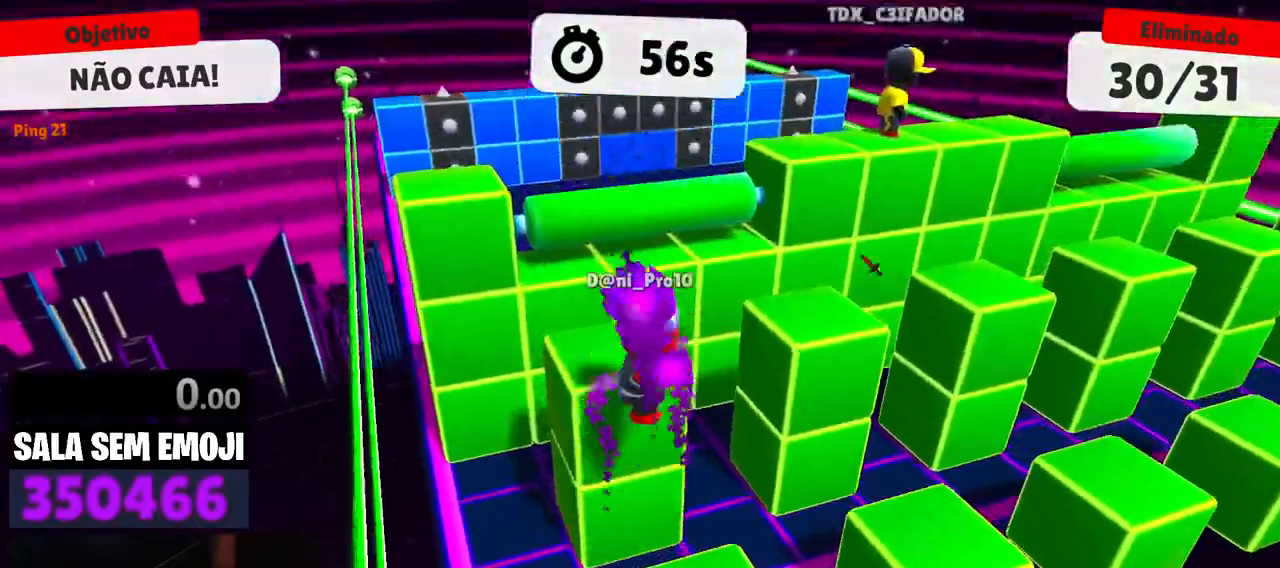
Gameplay with keyboard and mouse; each line is a JSON object with the keys and mouse buttons held at the frame after it. "events" lists presses ("down") and releases ("up") of "a", "d", "s", "space", "w", "mouse_left" and "mouse_right" between this image and that frame as [ms after this image, input, new state], when the widget could be followed in between. "mouse_left", "mouse_right" = the "left", "right" buttons of the "mouse" list. No other keys are recorded. Mouse movement is not recorded.
{"keys": [], "mouse": [], "events": []}
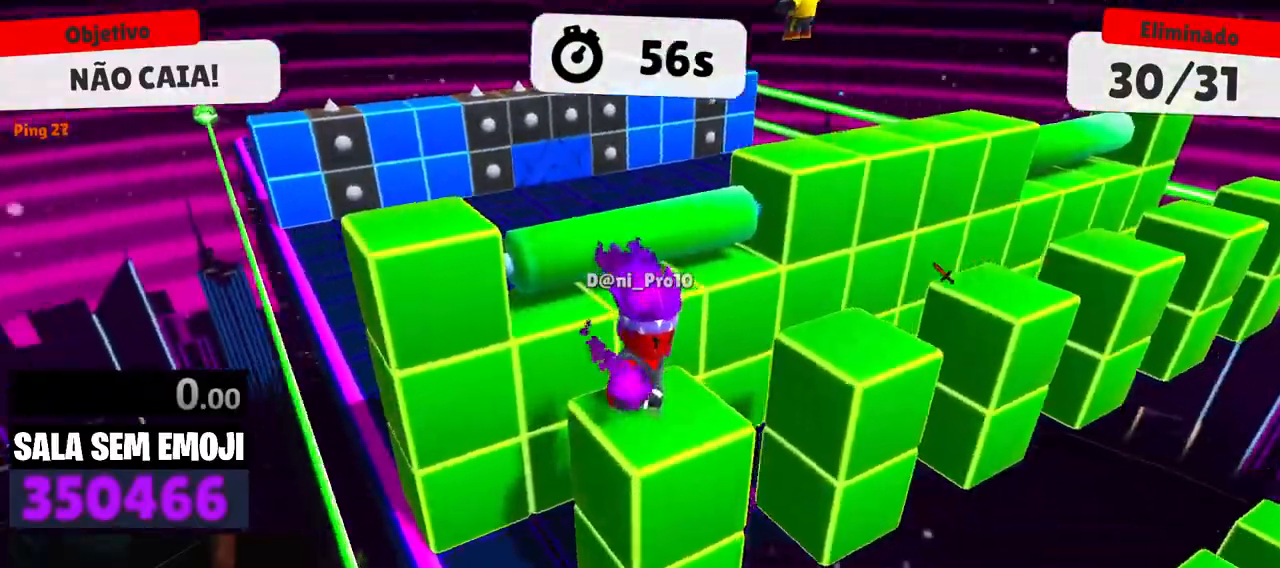
{"keys": ["d"], "mouse": [], "events": [[50, "d", "down"], [150, "d", "up"], [433, "d", "down"]]}
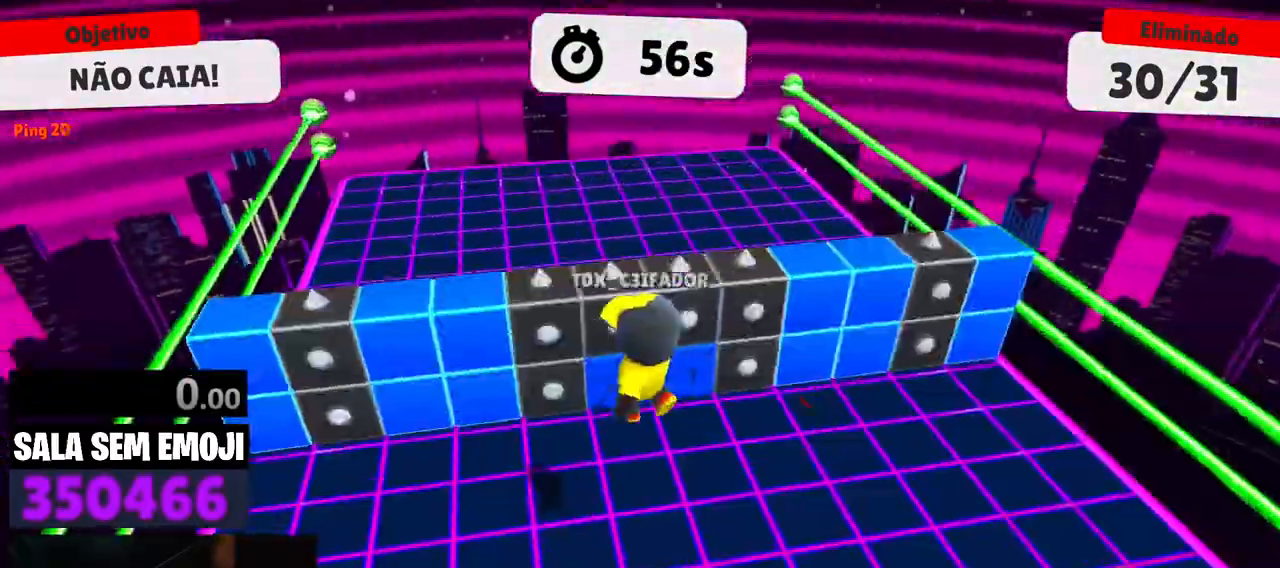
{"keys": [], "mouse": [], "events": [[16, "d", "up"]]}
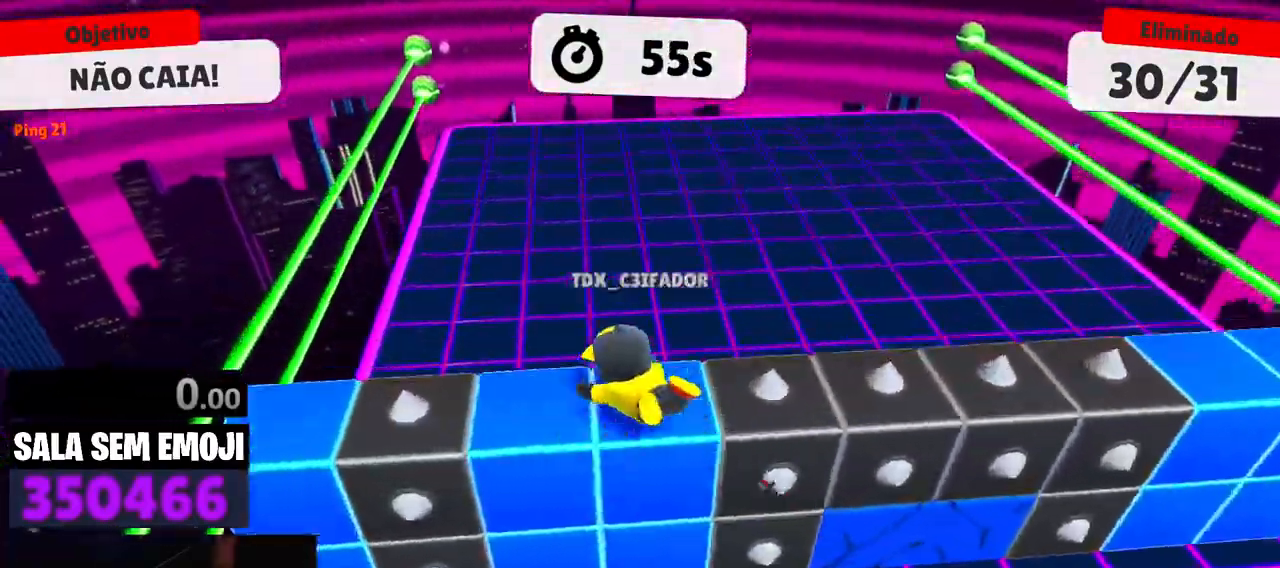
{"keys": [], "mouse": [], "events": []}
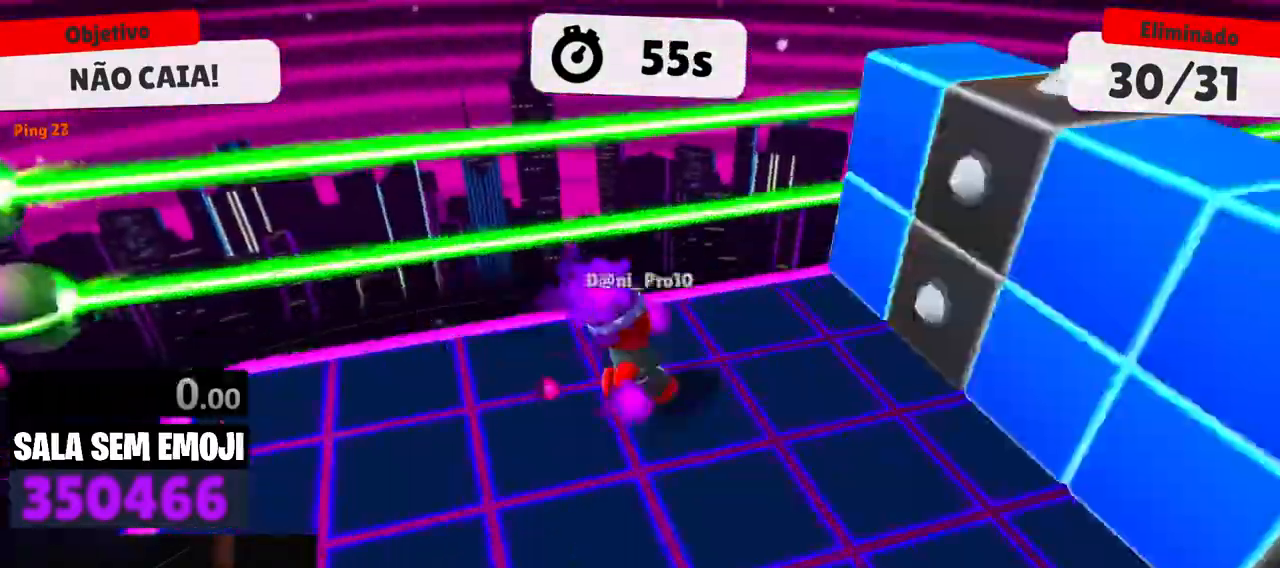
{"keys": [], "mouse": [], "events": [[16, "d", "down"], [100, "d", "up"]]}
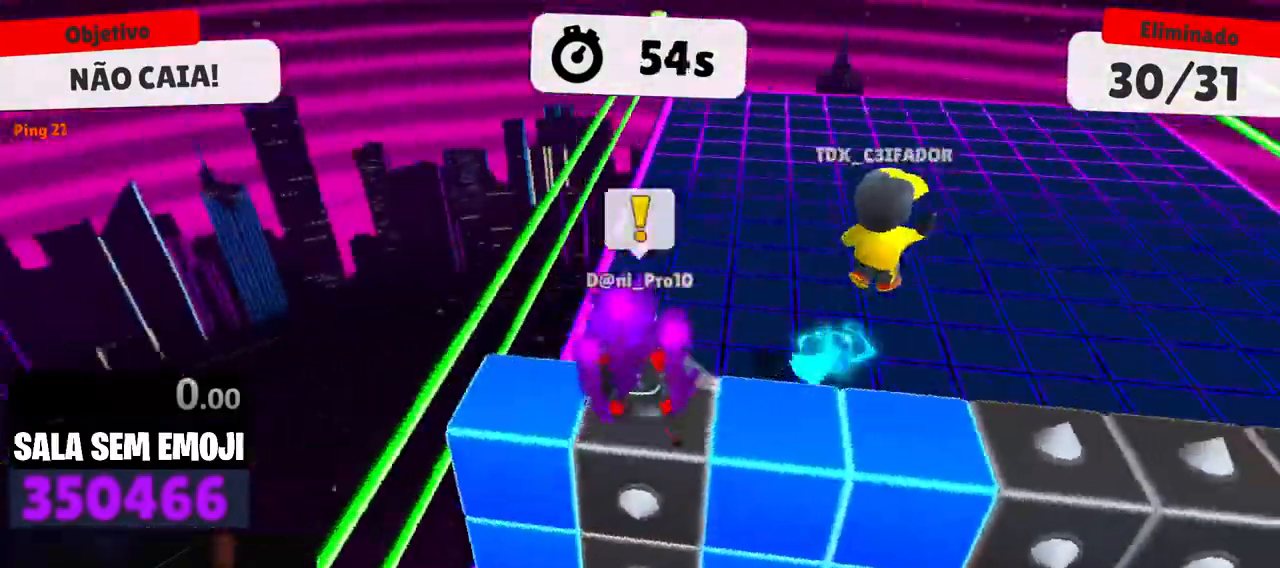
{"keys": [], "mouse": [], "events": []}
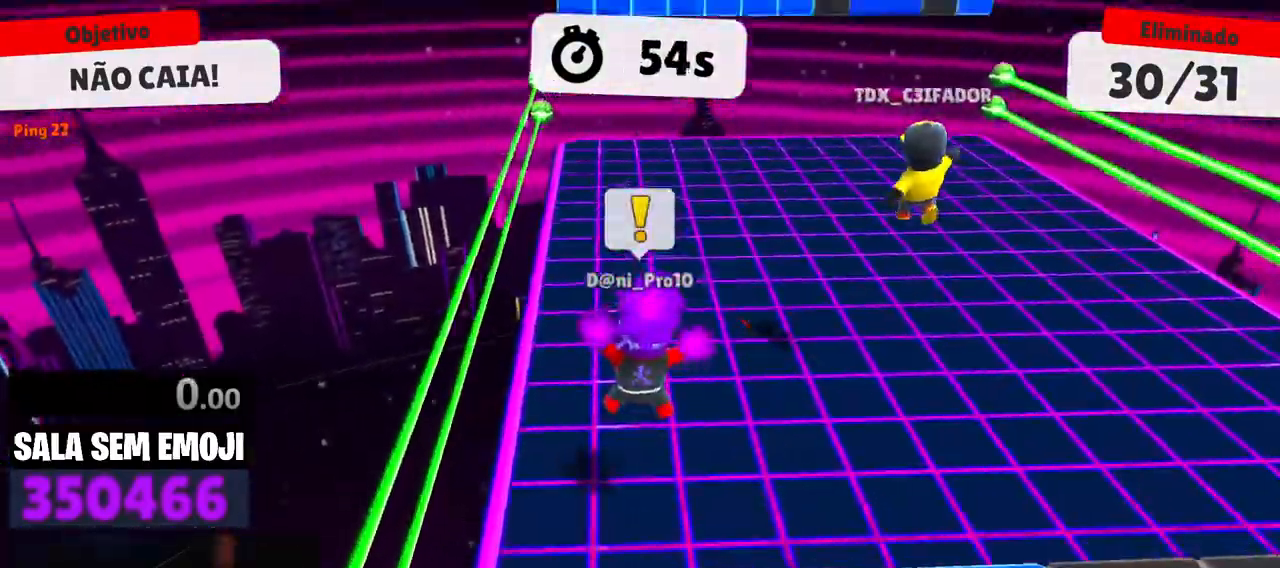
{"keys": [], "mouse": [], "events": []}
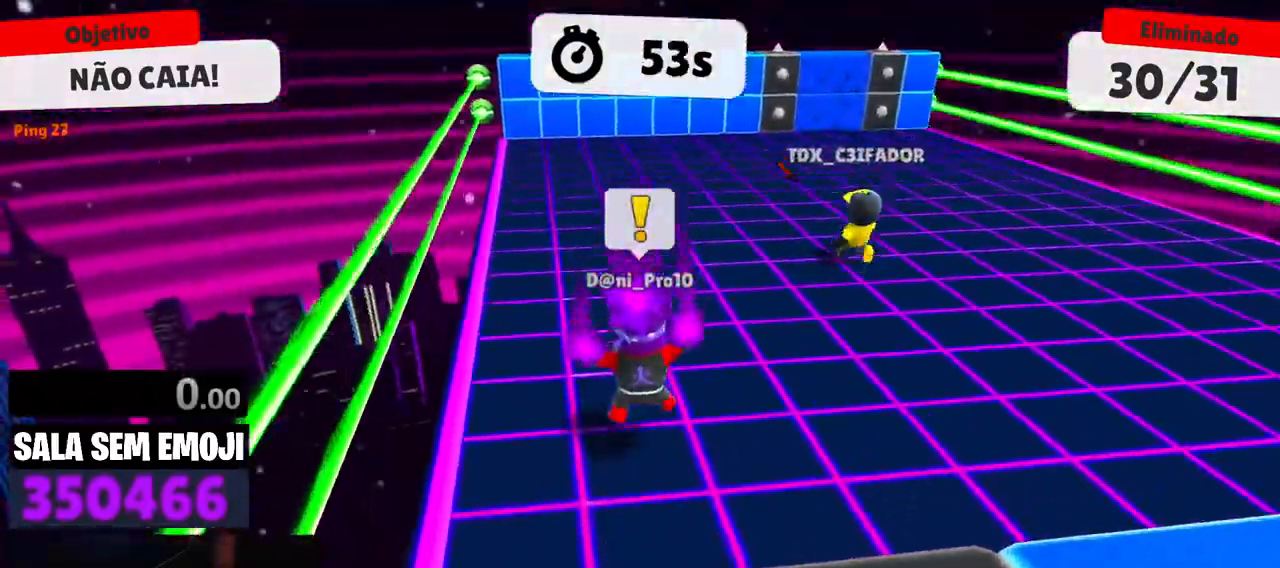
{"keys": [], "mouse": [], "events": [[150, "d", "down"], [283, "d", "up"]]}